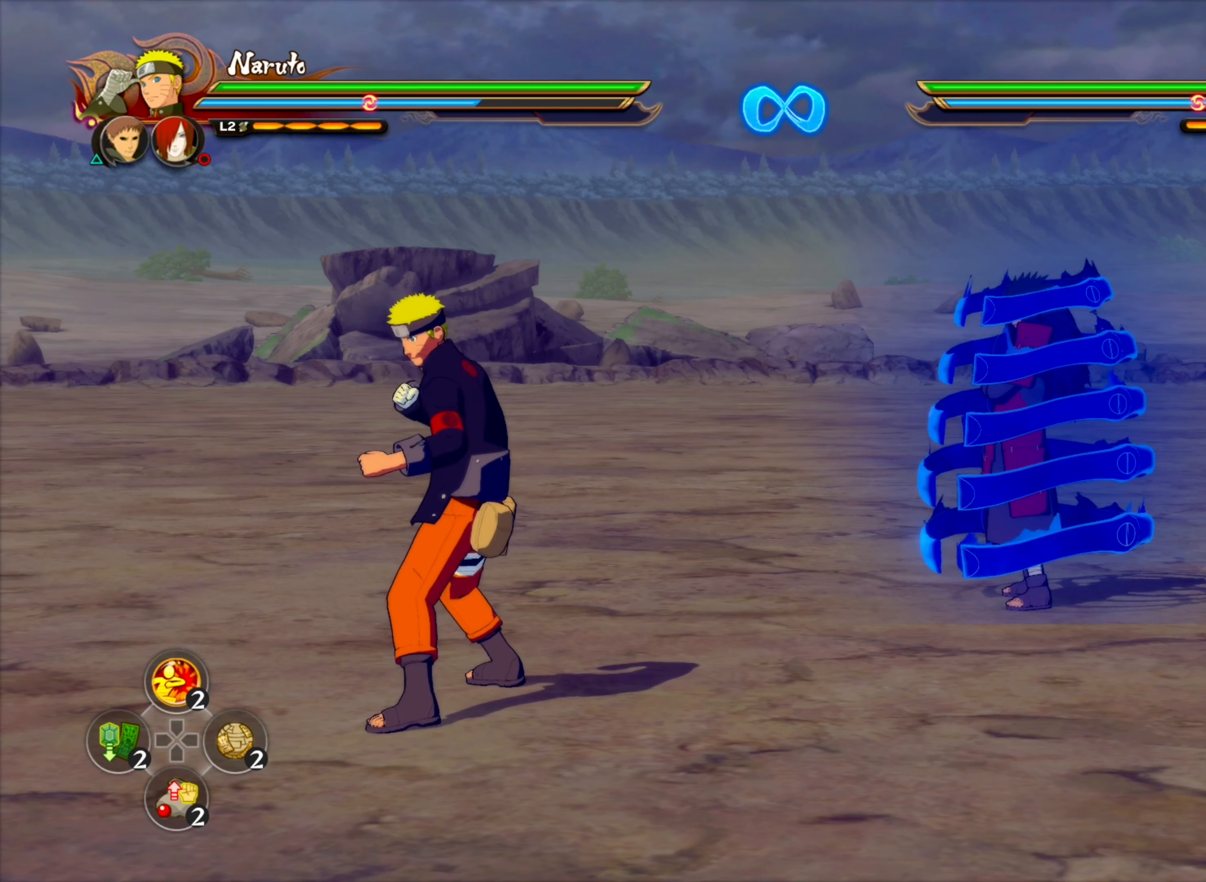
Gameplay with a controller (PlayStation layout); each line is a JSON object with the inputs held at the frame after it (dt_ms = milliseconds from this image to that frame). "events" lists button and stick changes between this image and that frame as [ms after this image, input, new state], when the widget could be followed in between.
{"dt_ms": 500, "buttons": [], "left_stick": "down-left", "right_stick": "center", "events": [[267, "left_stick", "down-left"]]}
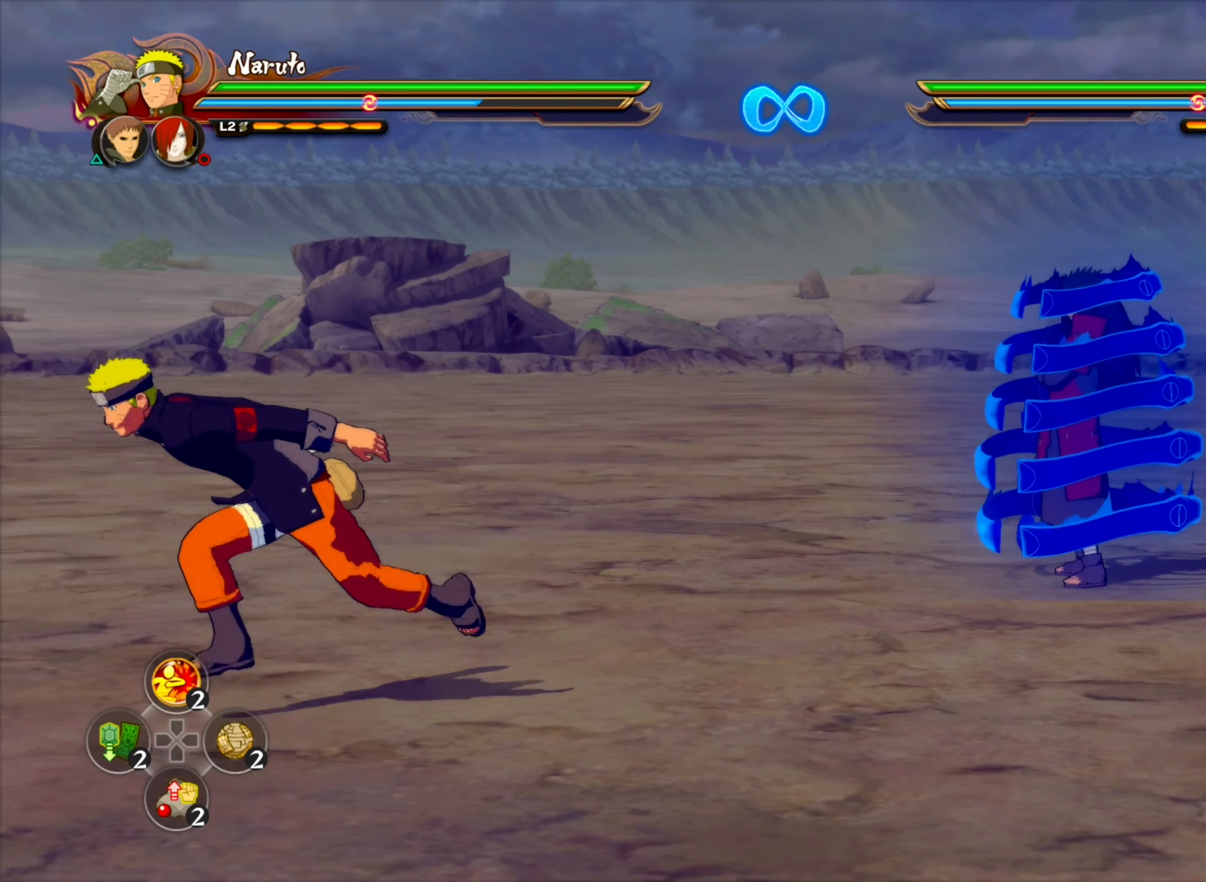
{"dt_ms": 500, "buttons": [], "left_stick": "center", "right_stick": "center", "events": [[67, "left_stick", "up"], [200, "left_stick", "center"]]}
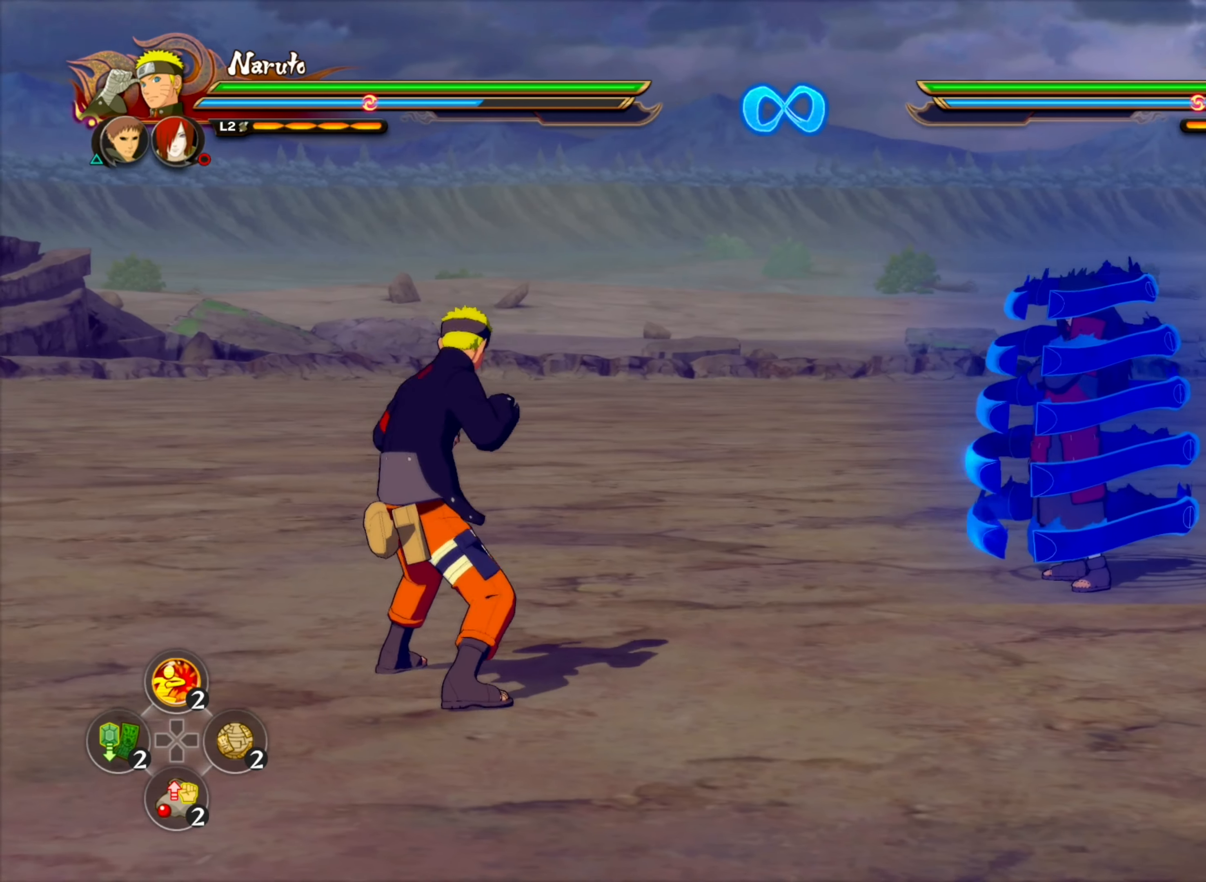
{"dt_ms": 500, "buttons": [], "left_stick": "down", "right_stick": "center", "events": [[267, "left_stick", "down-left"], [467, "left_stick", "down"]]}
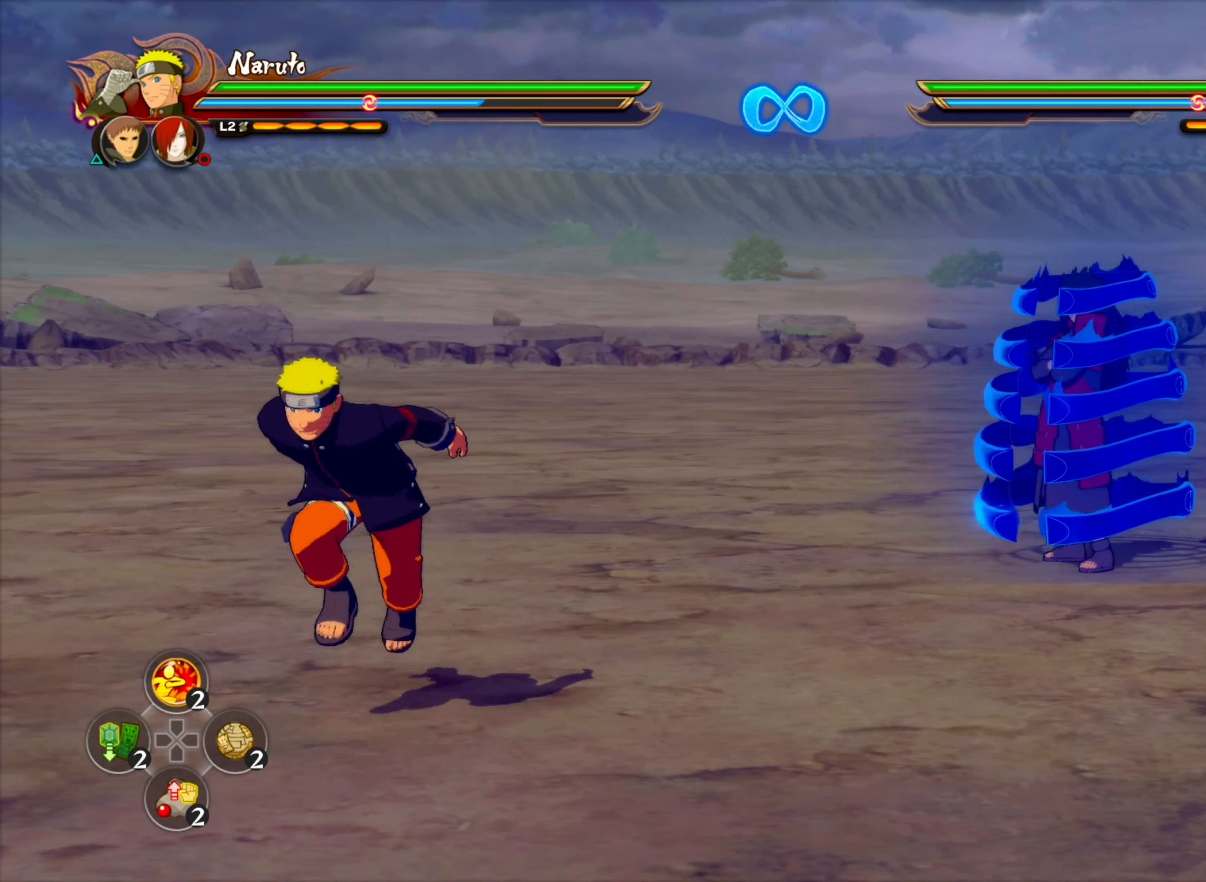
{"dt_ms": 500, "buttons": [], "left_stick": "center", "right_stick": "center", "events": [[100, "left_stick", "down-left"], [200, "TRIANGLE", "down"], [250, "CROSS", "down"], [250, "left_stick", "center"], [317, "TRIANGLE", "up"], [384, "CROSS", "up"]]}
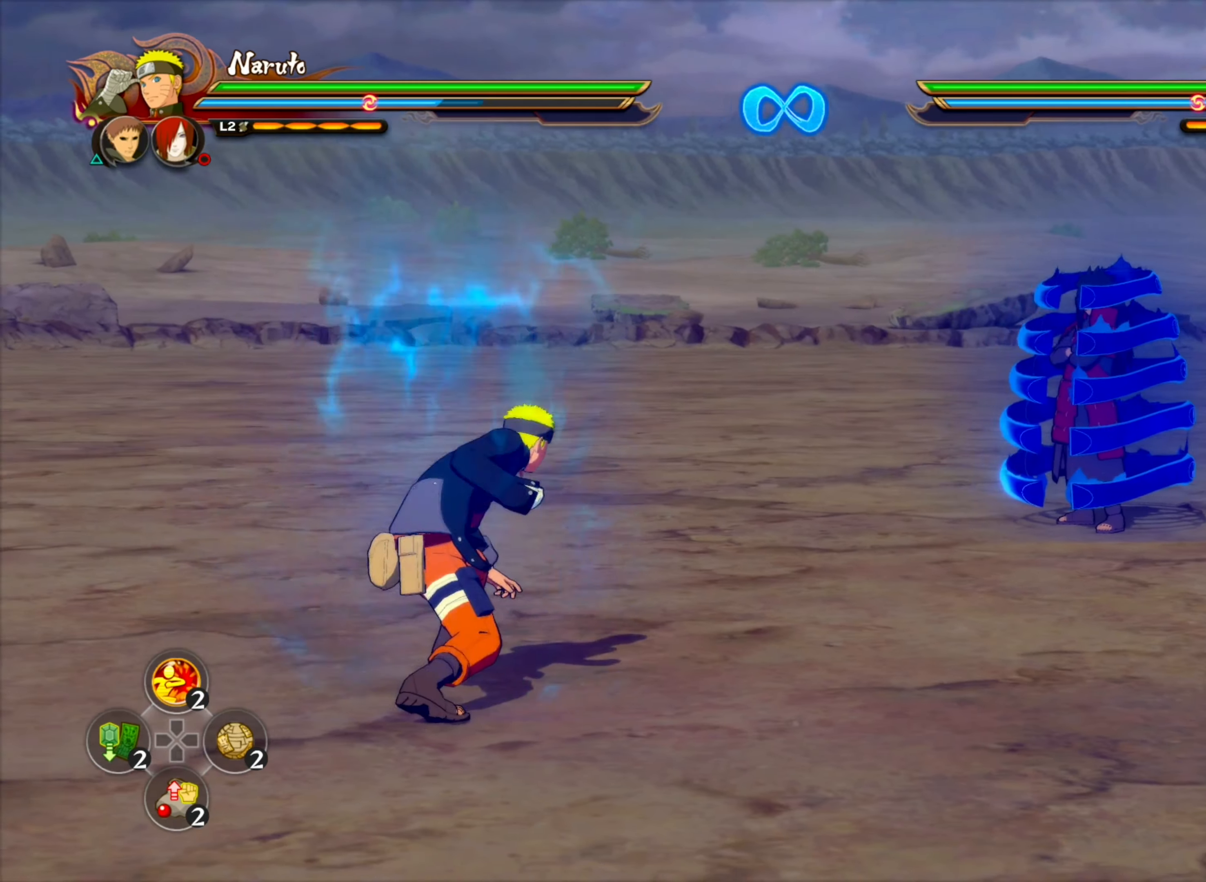
{"dt_ms": 500, "buttons": [], "left_stick": "center", "right_stick": "center", "events": []}
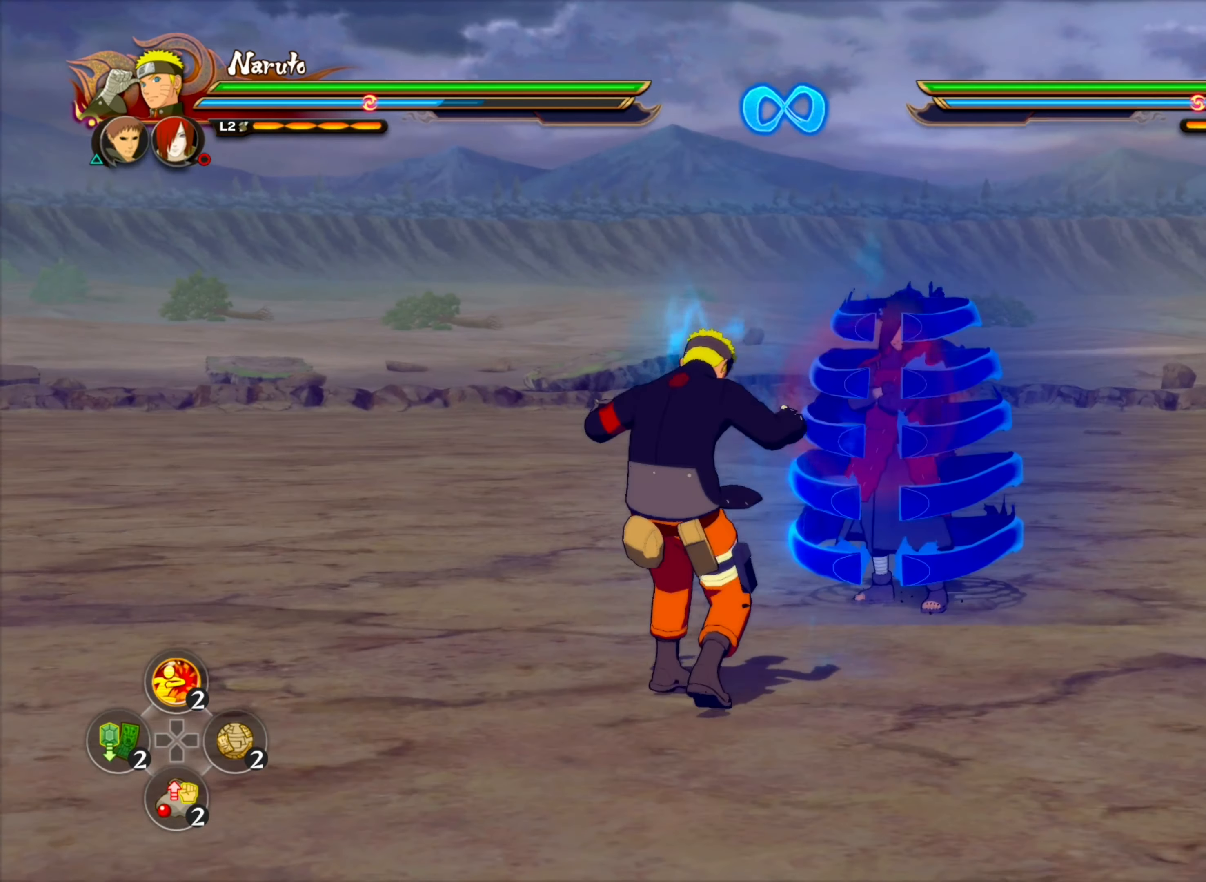
{"dt_ms": 500, "buttons": [], "left_stick": "down-left", "right_stick": "center", "events": [[284, "left_stick", "down-left"]]}
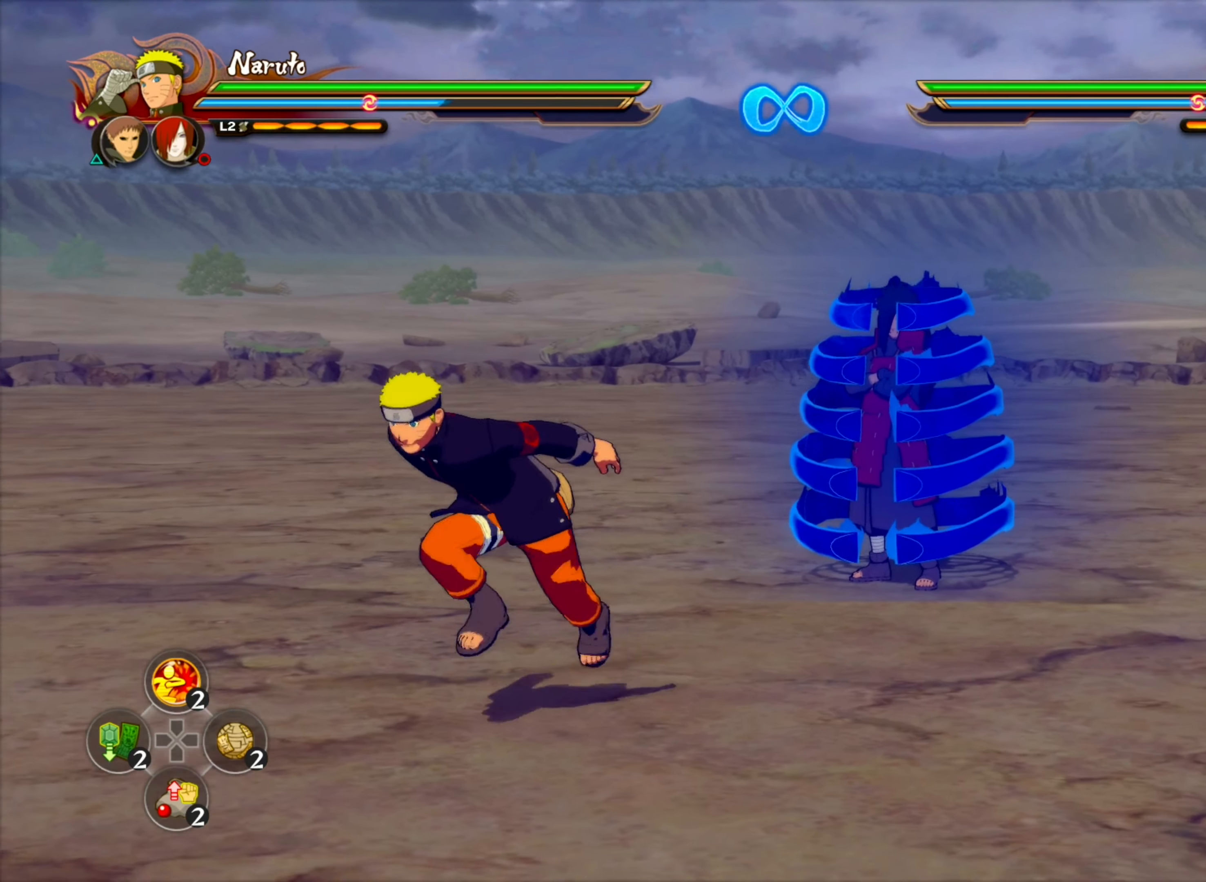
{"dt_ms": 500, "buttons": [], "left_stick": "up", "right_stick": "center", "events": [[17, "left_stick", "down"], [167, "left_stick", "down-left"], [450, "left_stick", "up-left"], [500, "left_stick", "up"]]}
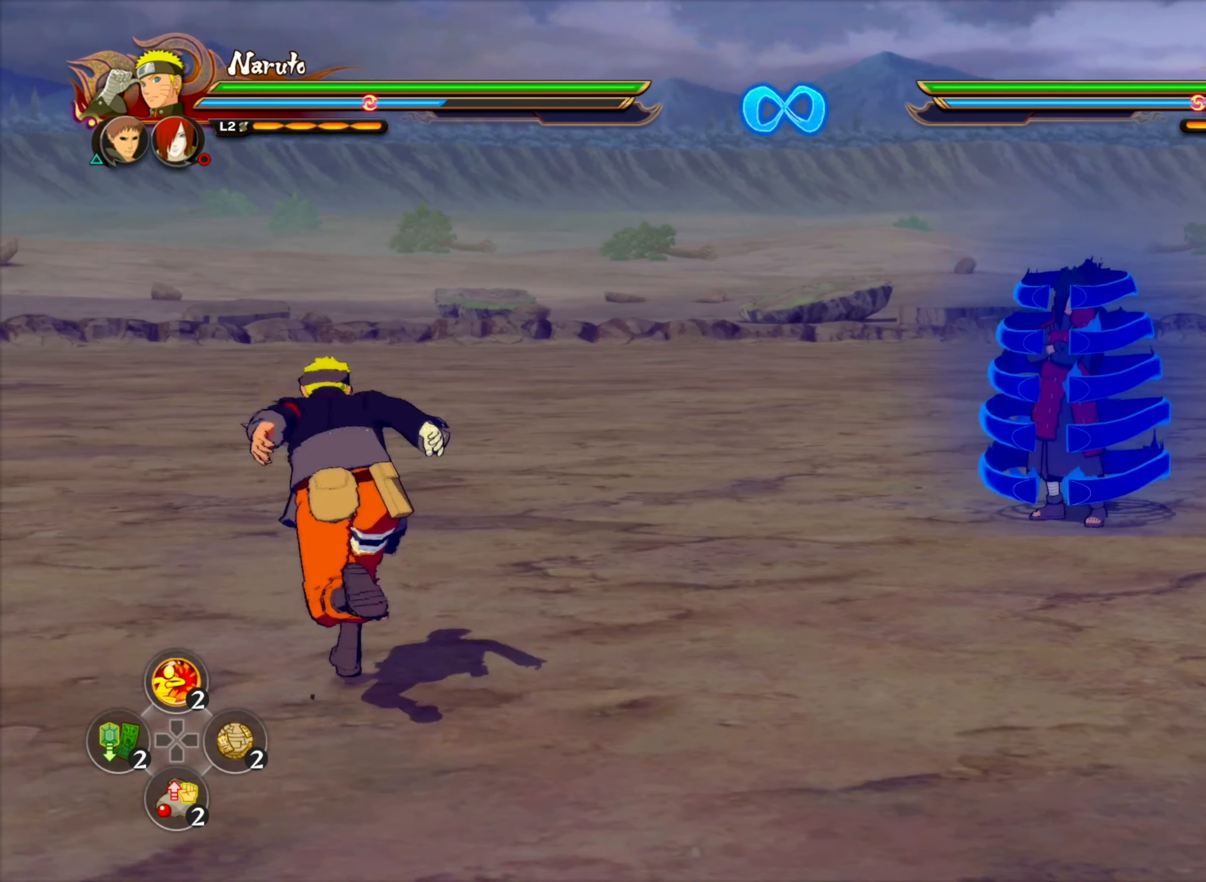
{"dt_ms": 500, "buttons": [], "left_stick": "center", "right_stick": "center", "events": [[133, "left_stick", "center"]]}
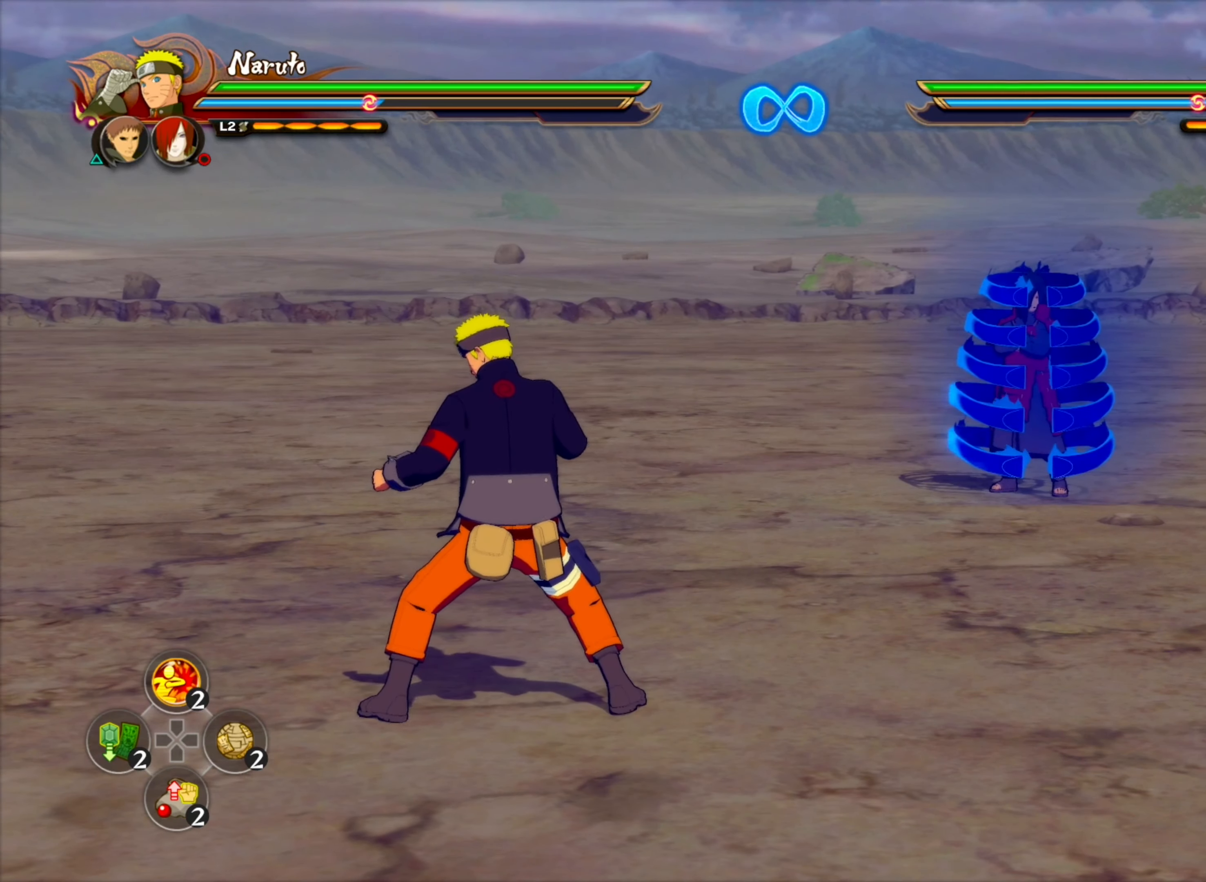
{"dt_ms": 500, "buttons": [], "left_stick": "center", "right_stick": "center", "events": []}
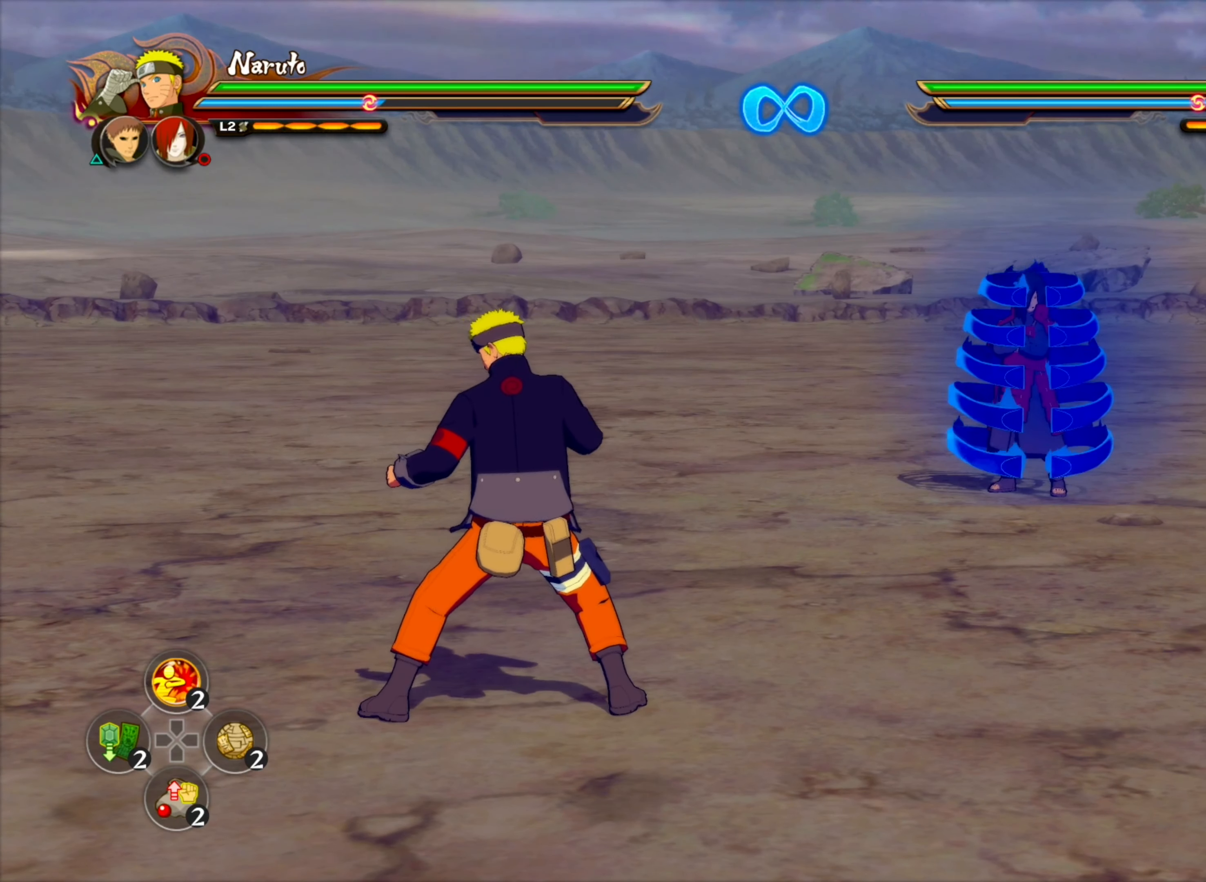
{"dt_ms": 500, "buttons": [], "left_stick": "center", "right_stick": "center", "events": []}
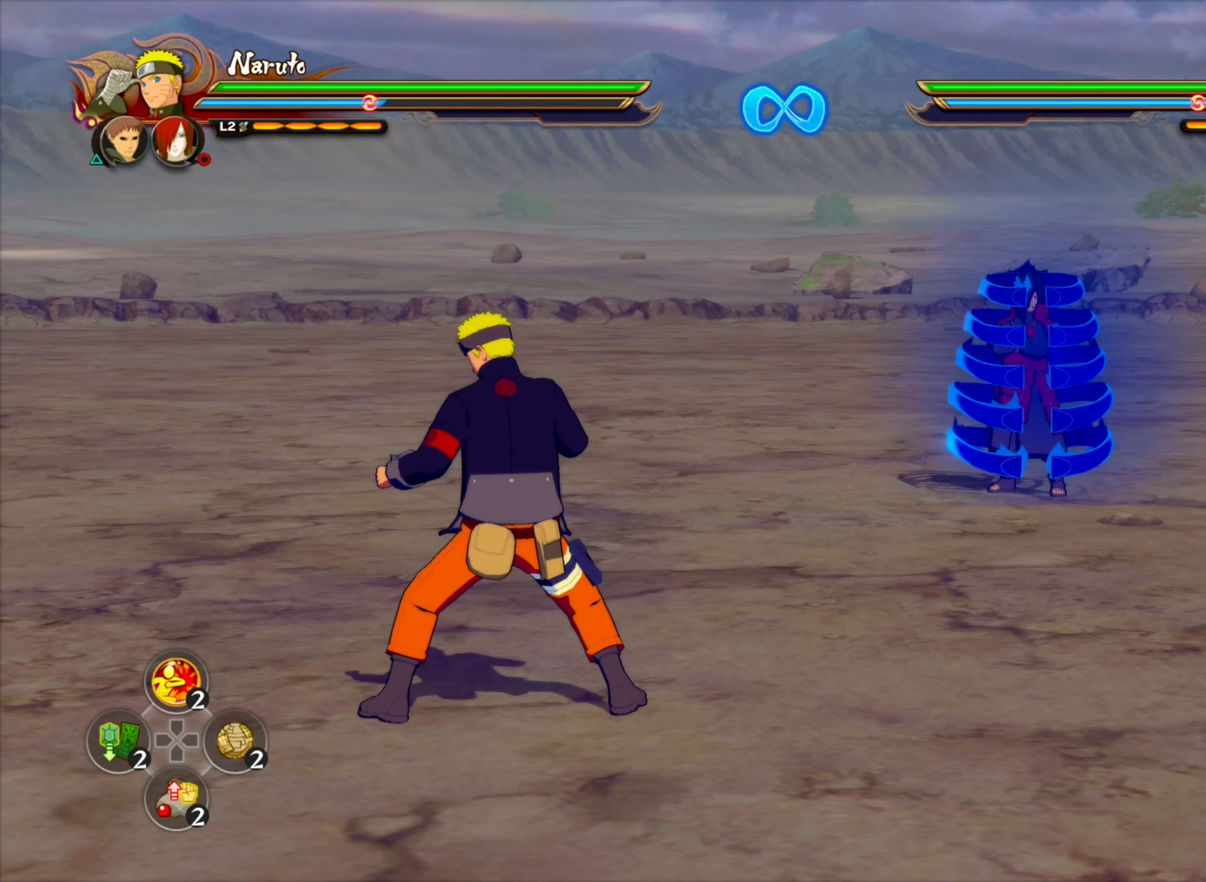
{"dt_ms": 500, "buttons": [], "left_stick": "center", "right_stick": "center", "events": []}
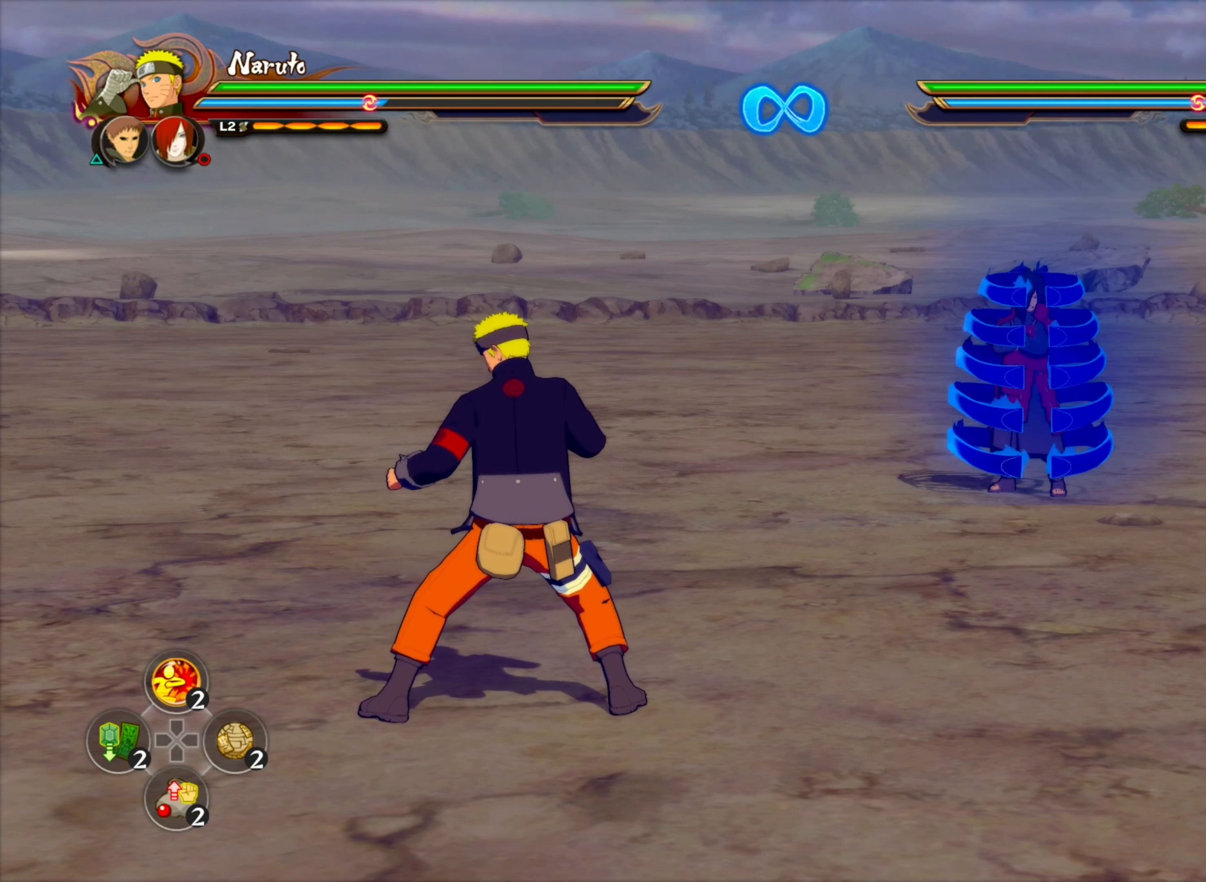
{"dt_ms": 500, "buttons": [], "left_stick": "up-right", "right_stick": "center", "events": [[200, "left_stick", "down"], [383, "left_stick", "down-right"], [500, "left_stick", "up-right"]]}
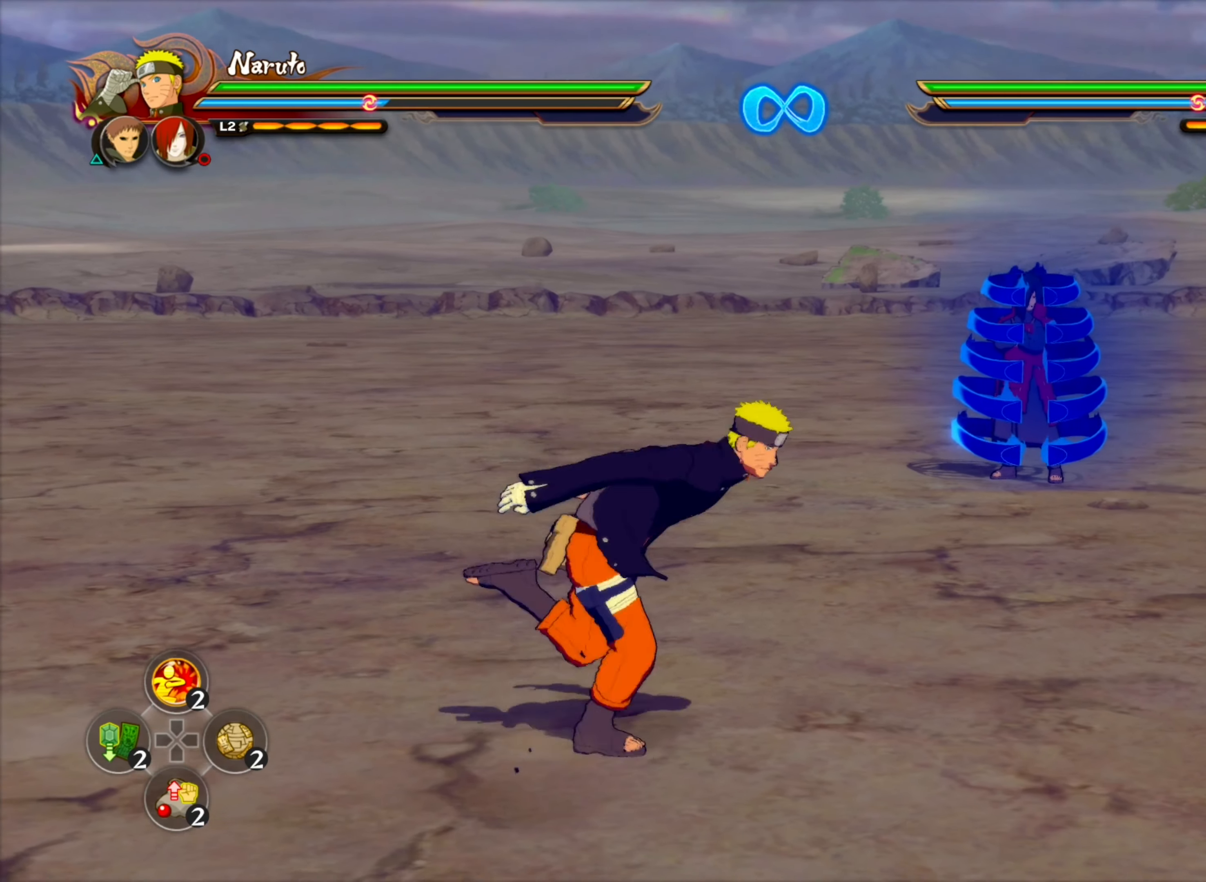
{"dt_ms": 500, "buttons": [], "left_stick": "center", "right_stick": "center", "events": [[66, "left_stick", "up-left"], [133, "left_stick", "left"], [200, "TRIANGLE", "down"], [250, "left_stick", "center"], [283, "CROSS", "down"], [300, "TRIANGLE", "up"], [383, "CROSS", "up"]]}
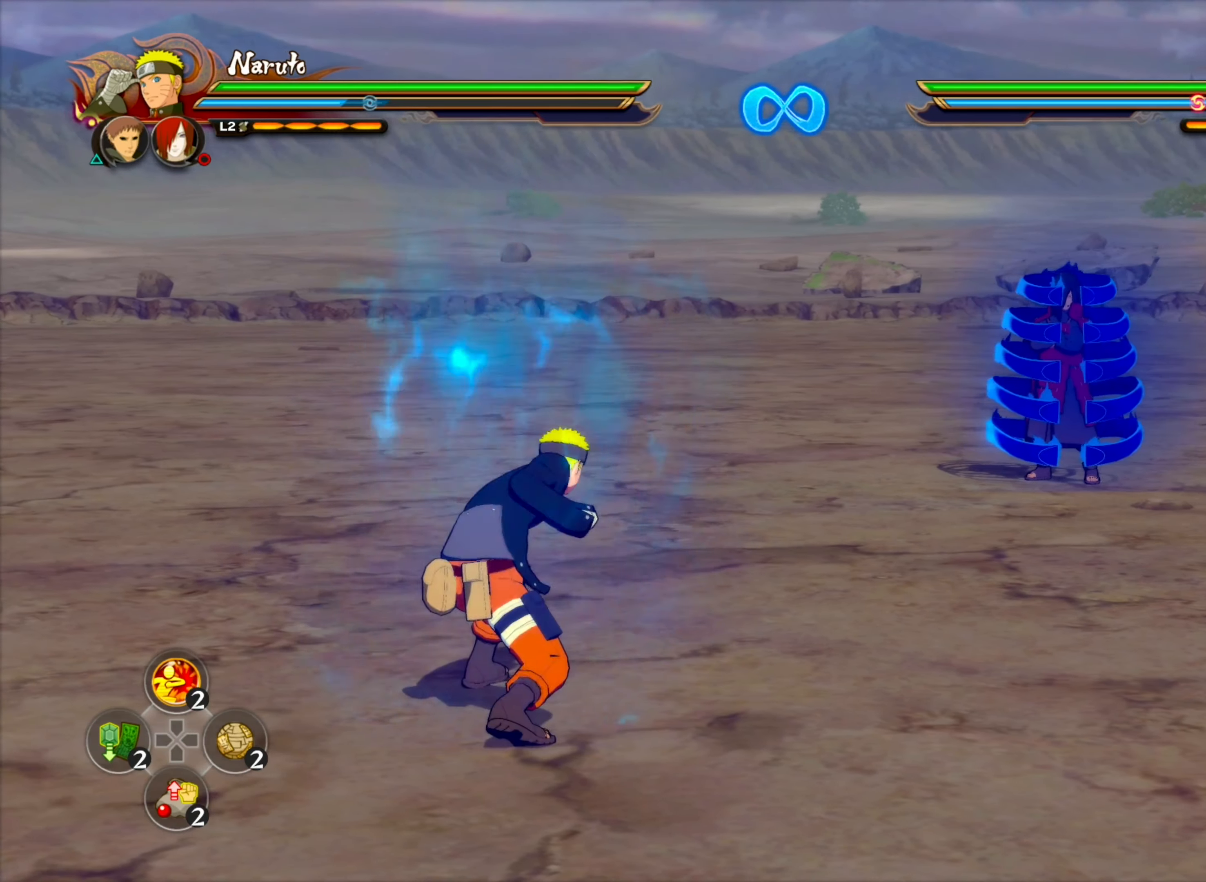
{"dt_ms": 1000, "buttons": [], "left_stick": "down-left", "right_stick": "center", "events": [[316, "R2", "down"], [516, "R2", "up"], [650, "left_stick", "down"], [983, "left_stick", "down-left"]]}
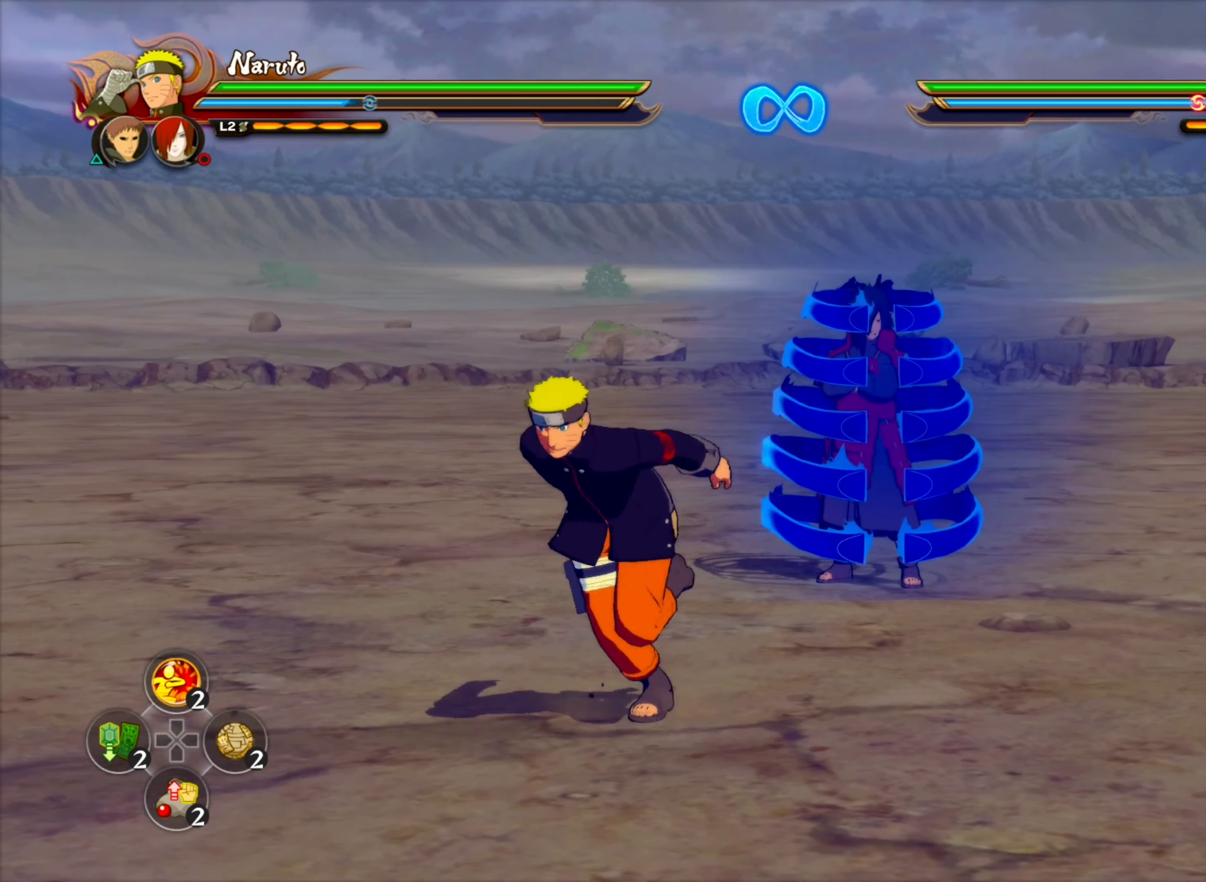
{"dt_ms": 500, "buttons": [], "left_stick": "center", "right_stick": "center", "events": [[200, "TRIANGLE", "down"], [283, "left_stick", "center"], [300, "CROSS", "down"], [316, "TRIANGLE", "up"], [400, "CROSS", "up"]]}
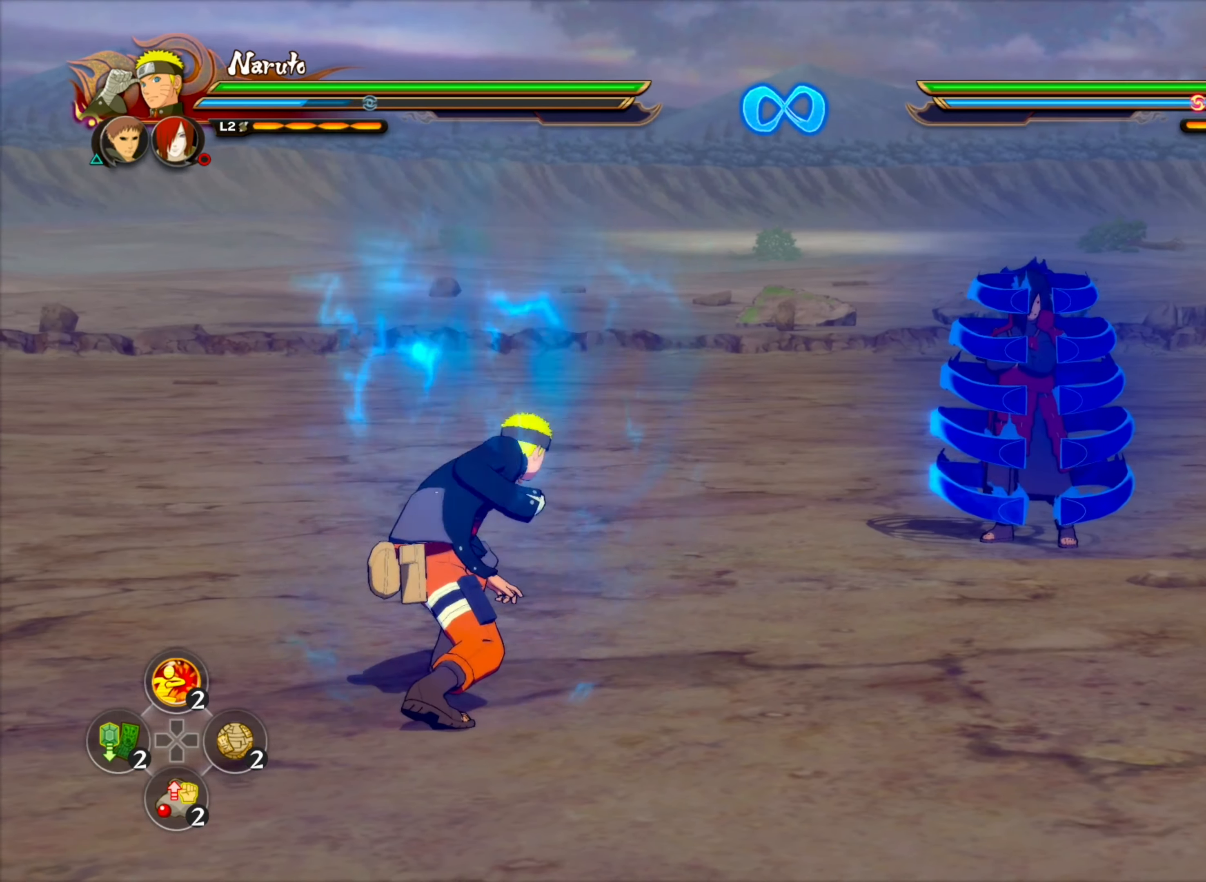
{"dt_ms": 1000, "buttons": [], "left_stick": "down-left", "right_stick": "center", "events": [[250, "R2", "down"], [450, "R2", "up"], [533, "left_stick", "down-left"]]}
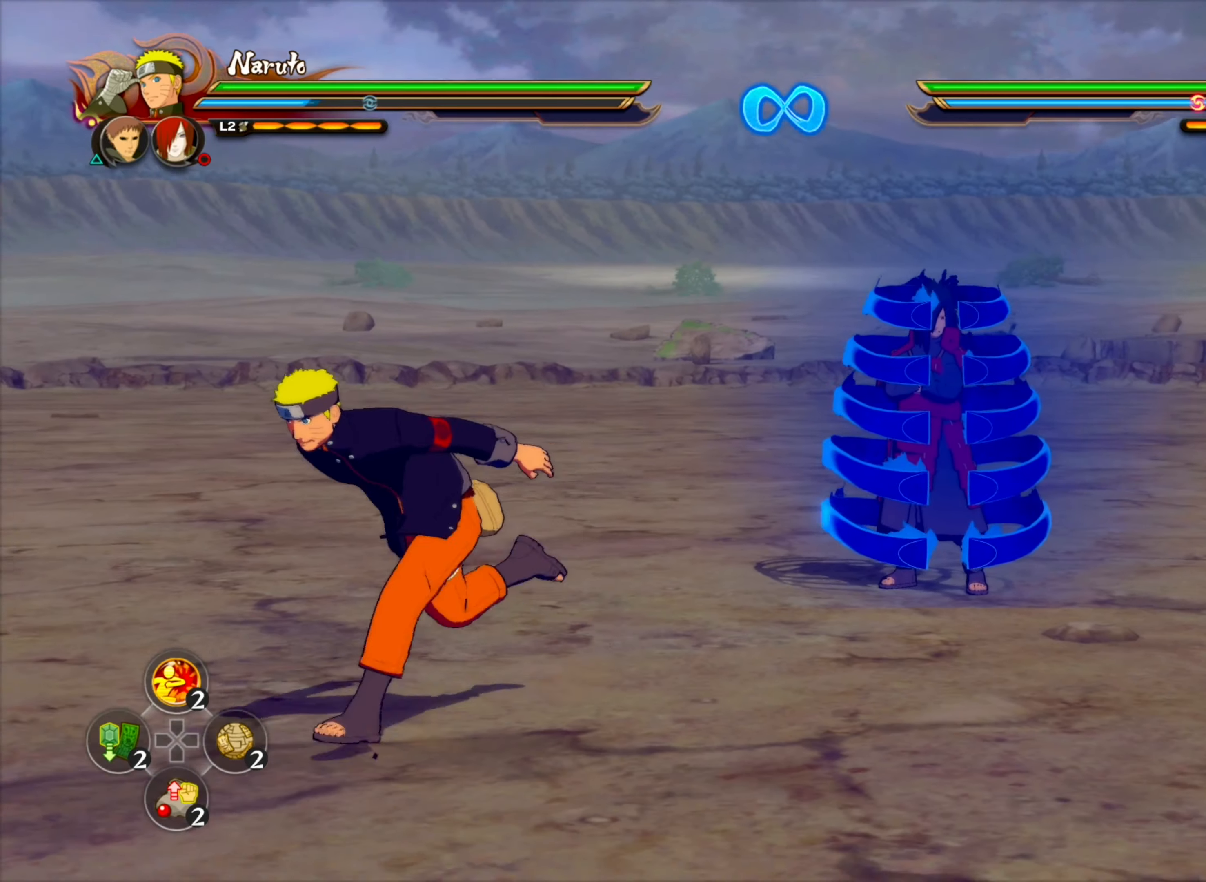
{"dt_ms": 500, "buttons": [], "left_stick": "center", "right_stick": "center", "events": [[200, "left_stick", "down"], [333, "TRIANGLE", "down"], [400, "CROSS", "down"], [400, "left_stick", "center"], [450, "TRIANGLE", "up"], [500, "CROSS", "up"]]}
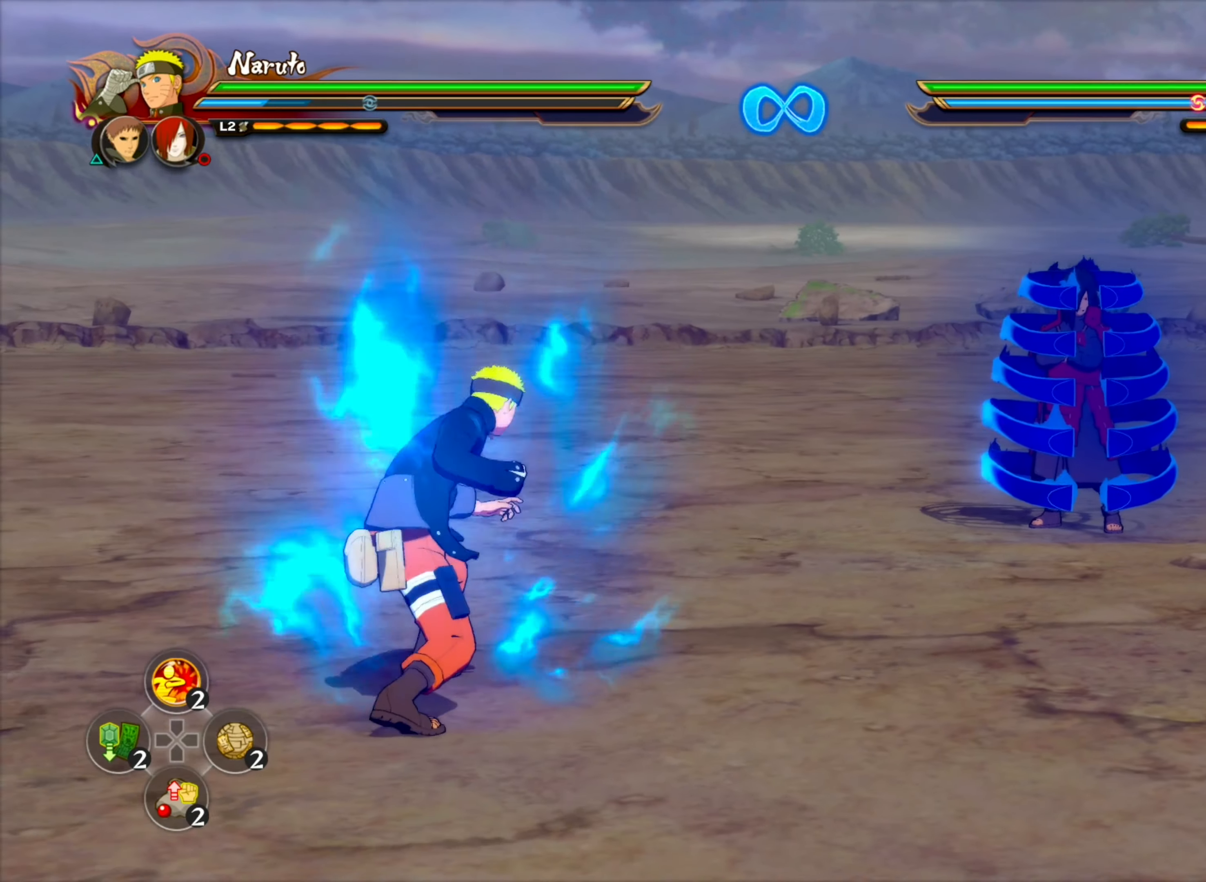
{"dt_ms": 500, "buttons": ["R2"], "left_stick": "center", "right_stick": "center", "events": [[400, "R2", "down"]]}
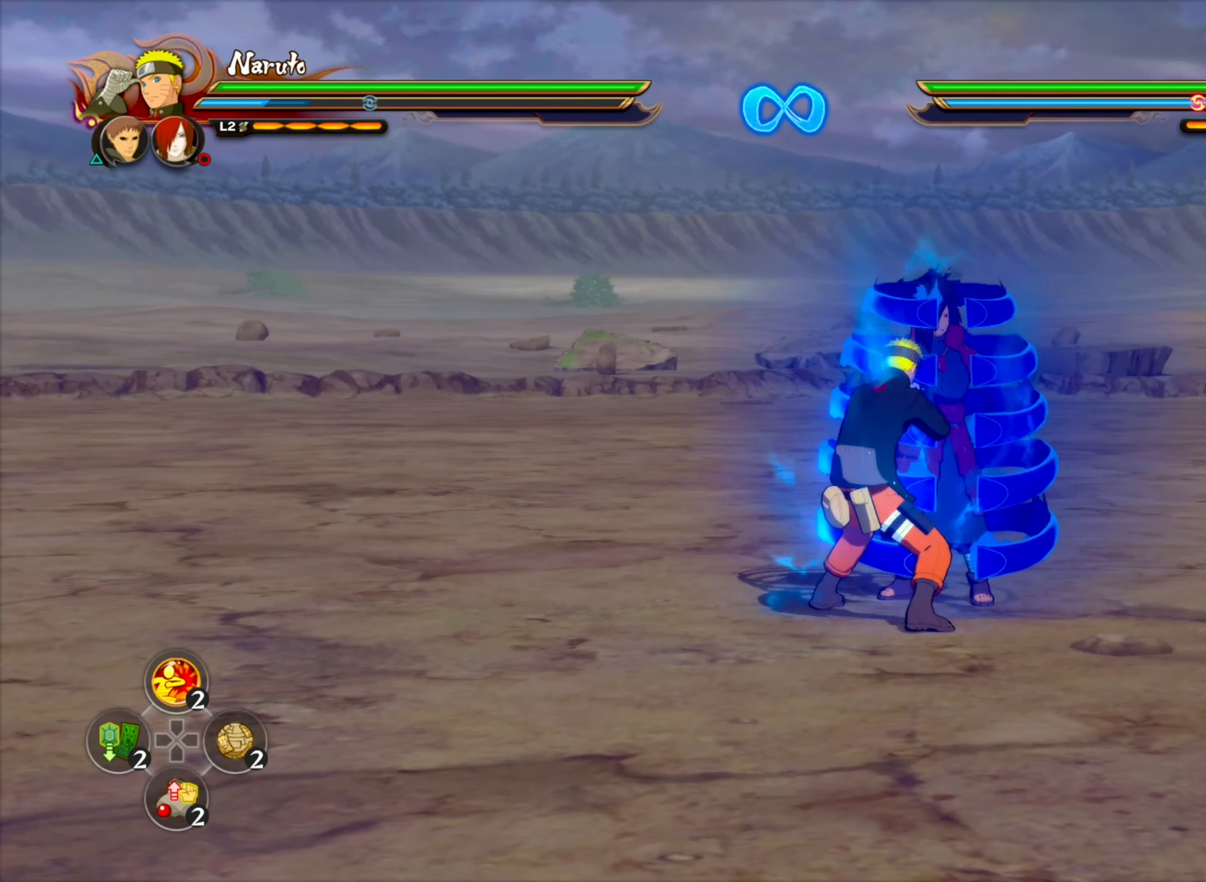
{"dt_ms": 1000, "buttons": [], "left_stick": "down", "right_stick": "center", "events": [[50, "R2", "up"], [517, "left_stick", "down-left"], [683, "left_stick", "down"]]}
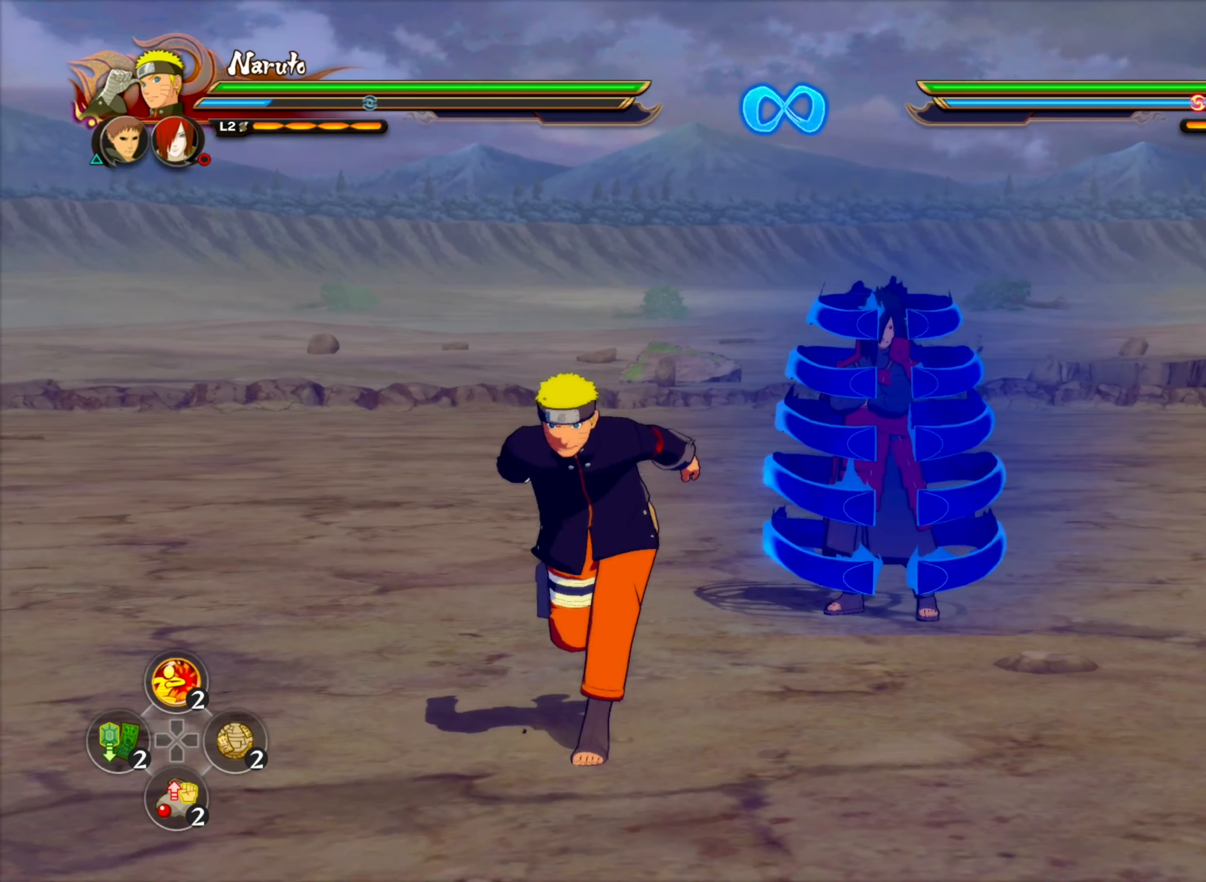
{"dt_ms": 500, "buttons": [], "left_stick": "center", "right_stick": "center", "events": [[200, "left_stick", "down-left"], [300, "TRIANGLE", "down"], [333, "left_stick", "center"], [367, "CROSS", "down"], [400, "TRIANGLE", "up"], [433, "CROSS", "up"]]}
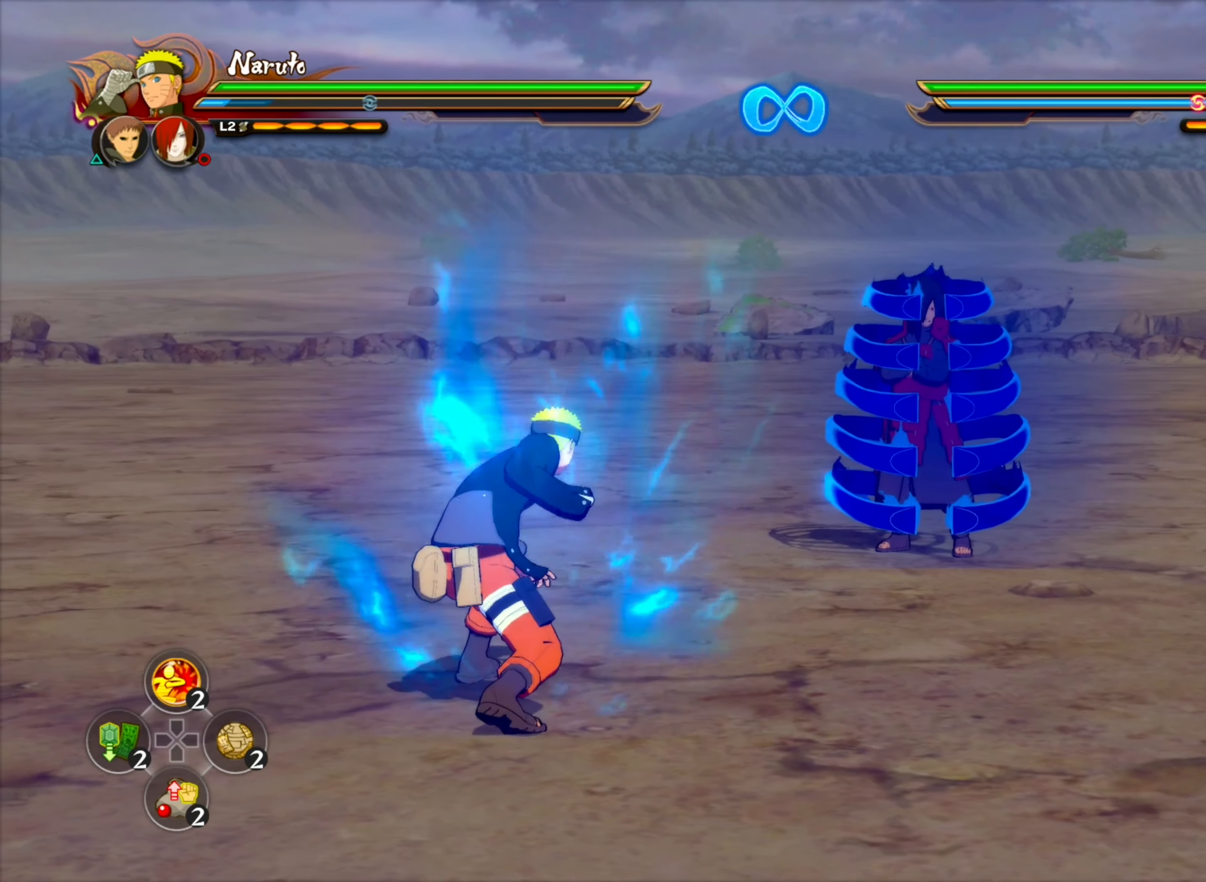
{"dt_ms": 500, "buttons": [], "left_stick": "center", "right_stick": "center", "events": []}
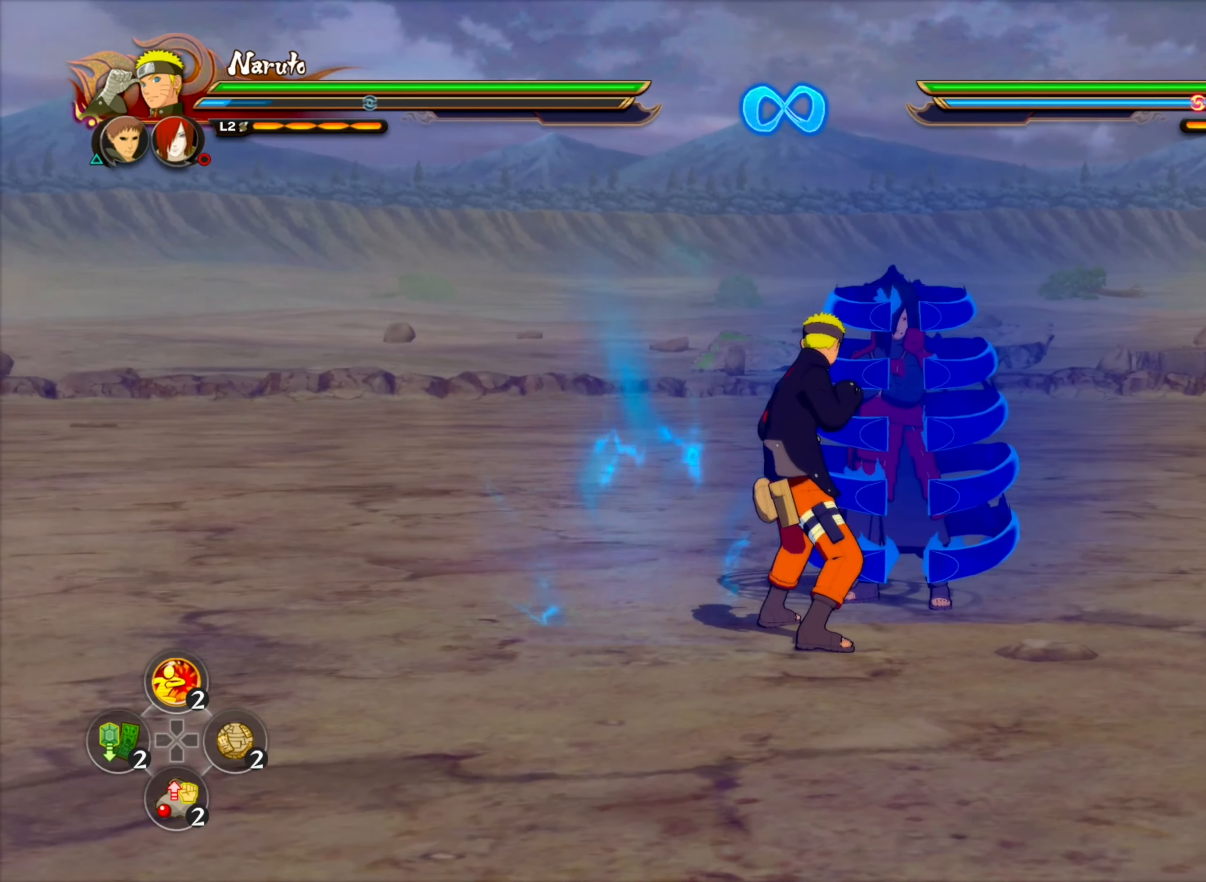
{"dt_ms": 500, "buttons": [], "left_stick": "up", "right_stick": "center", "events": [[67, "CIRCLE", "down"], [117, "left_stick", "up"], [133, "CIRCLE", "up"], [200, "CIRCLE", "down"], [300, "CIRCLE", "up"], [350, "CIRCLE", "down"], [500, "CIRCLE", "up"]]}
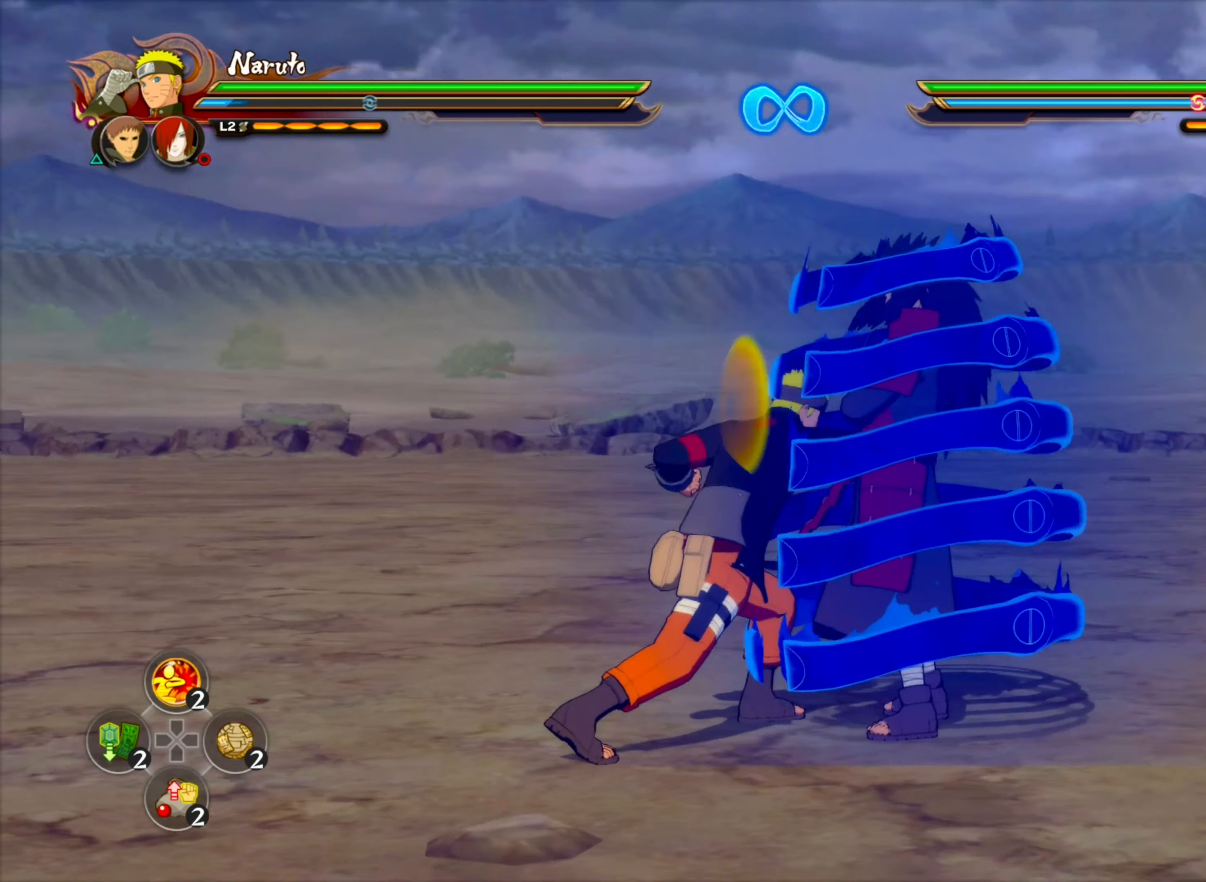
{"dt_ms": 500, "buttons": [], "left_stick": "up", "right_stick": "center", "events": [[350, "CIRCLE", "down"], [500, "CIRCLE", "up"]]}
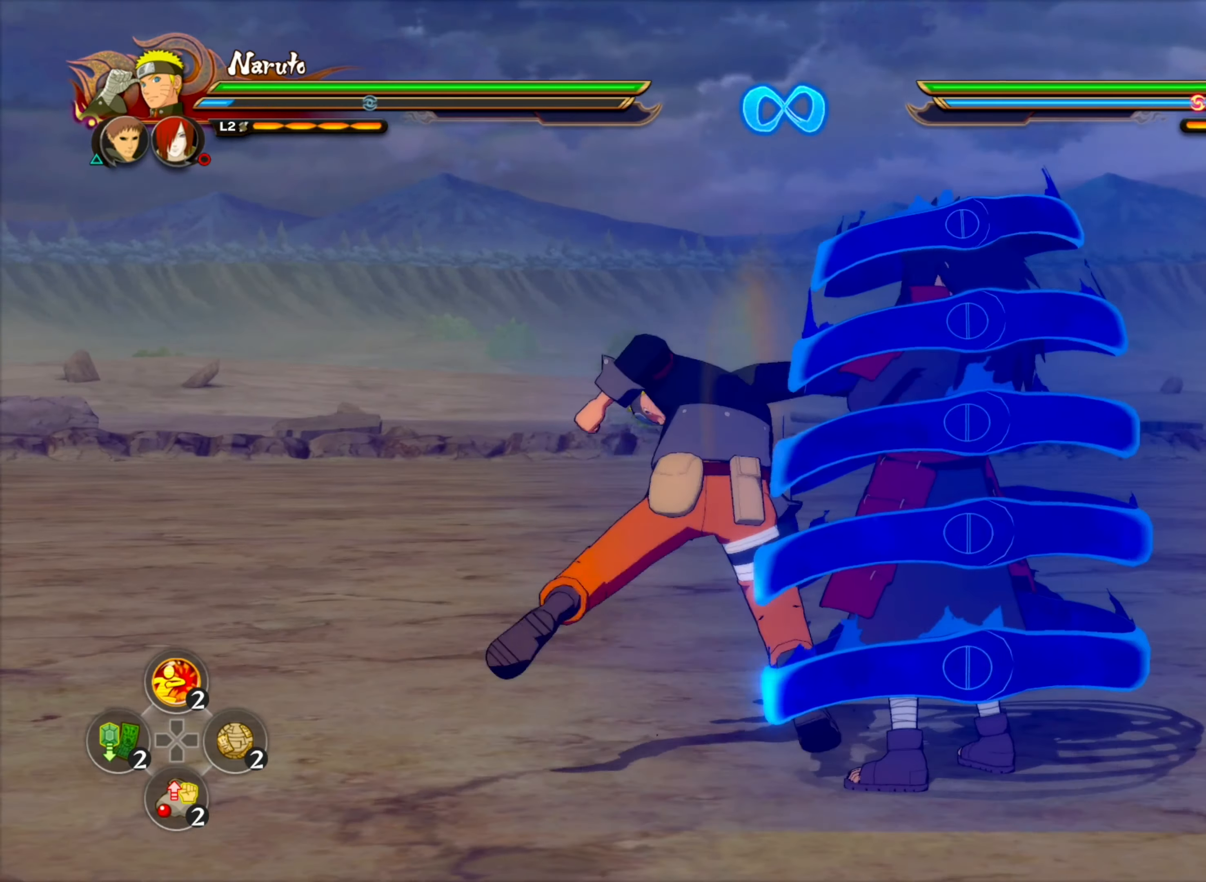
{"dt_ms": 500, "buttons": ["CIRCLE"], "left_stick": "up", "right_stick": "center", "events": [[217, "CIRCLE", "down"], [317, "CIRCLE", "up"], [383, "CIRCLE", "down"]]}
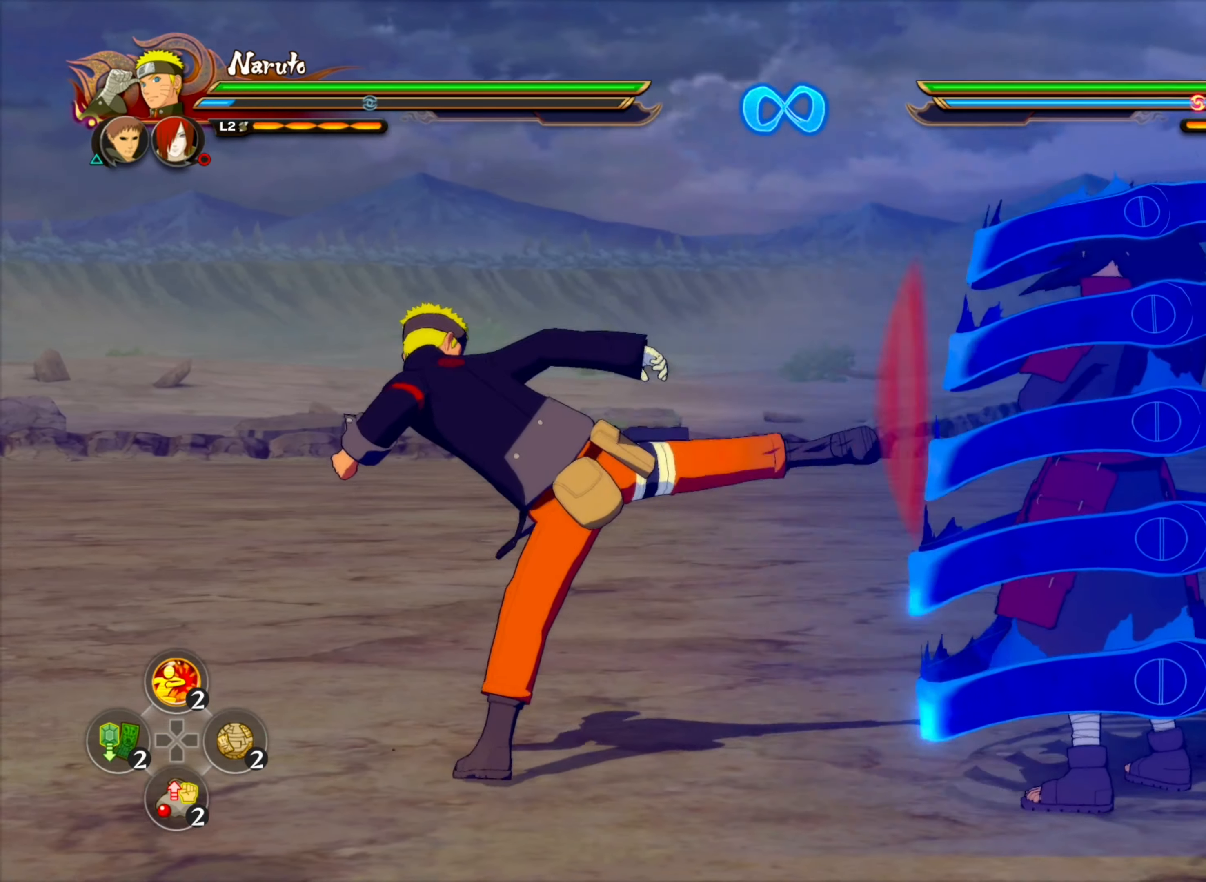
{"dt_ms": 500, "buttons": [], "left_stick": "right", "right_stick": "center", "events": [[17, "CIRCLE", "up"], [67, "left_stick", "center"], [334, "left_stick", "right"]]}
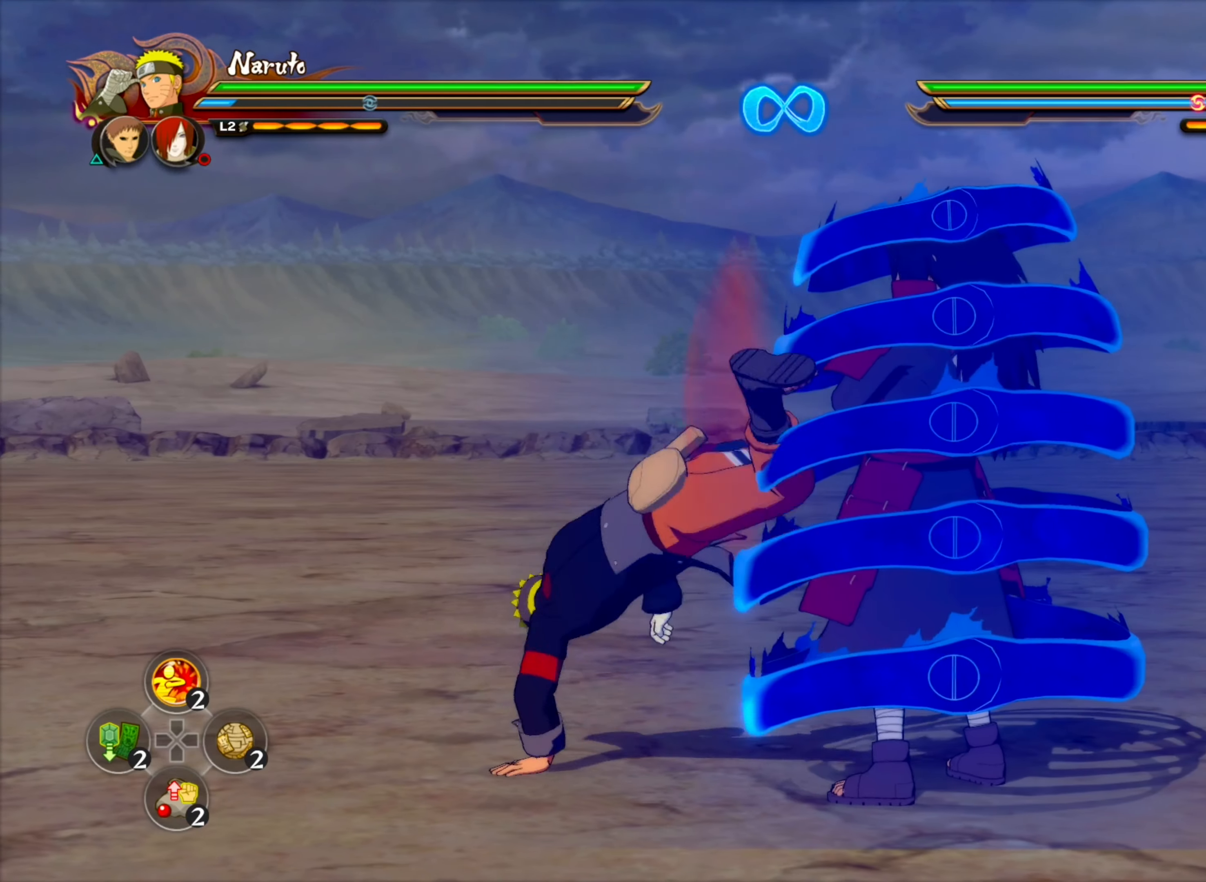
{"dt_ms": 500, "buttons": ["SQUARE"], "left_stick": "right", "right_stick": "center", "events": [[67, "CROSS", "down"], [167, "CROSS", "up"], [334, "SQUARE", "down"], [367, "SQUARE", "up"], [450, "SQUARE", "down"]]}
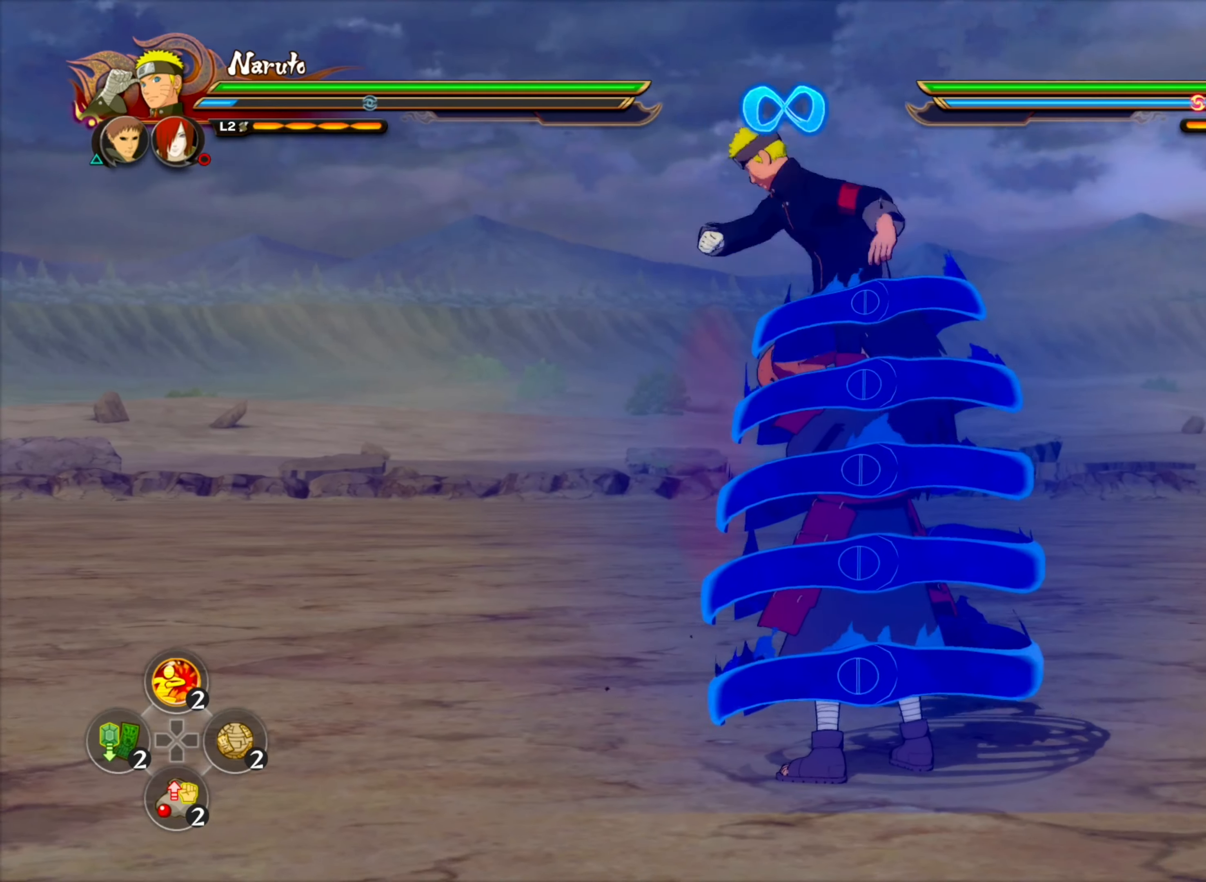
{"dt_ms": 500, "buttons": [], "left_stick": "down-left", "right_stick": "center", "events": [[34, "SQUARE", "up"], [100, "left_stick", "center"], [367, "left_stick", "down-left"]]}
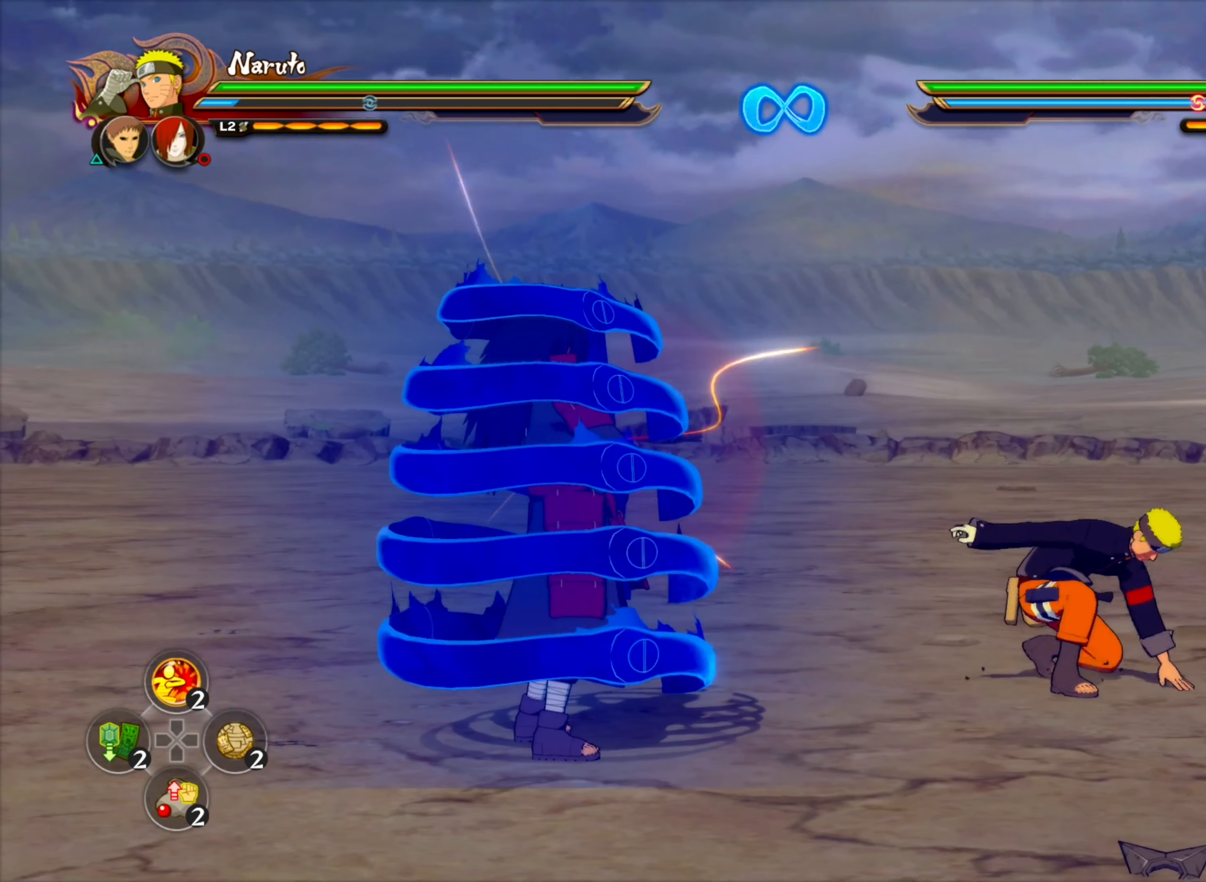
{"dt_ms": 500, "buttons": [], "left_stick": "center", "right_stick": "center", "events": [[217, "left_stick", "center"]]}
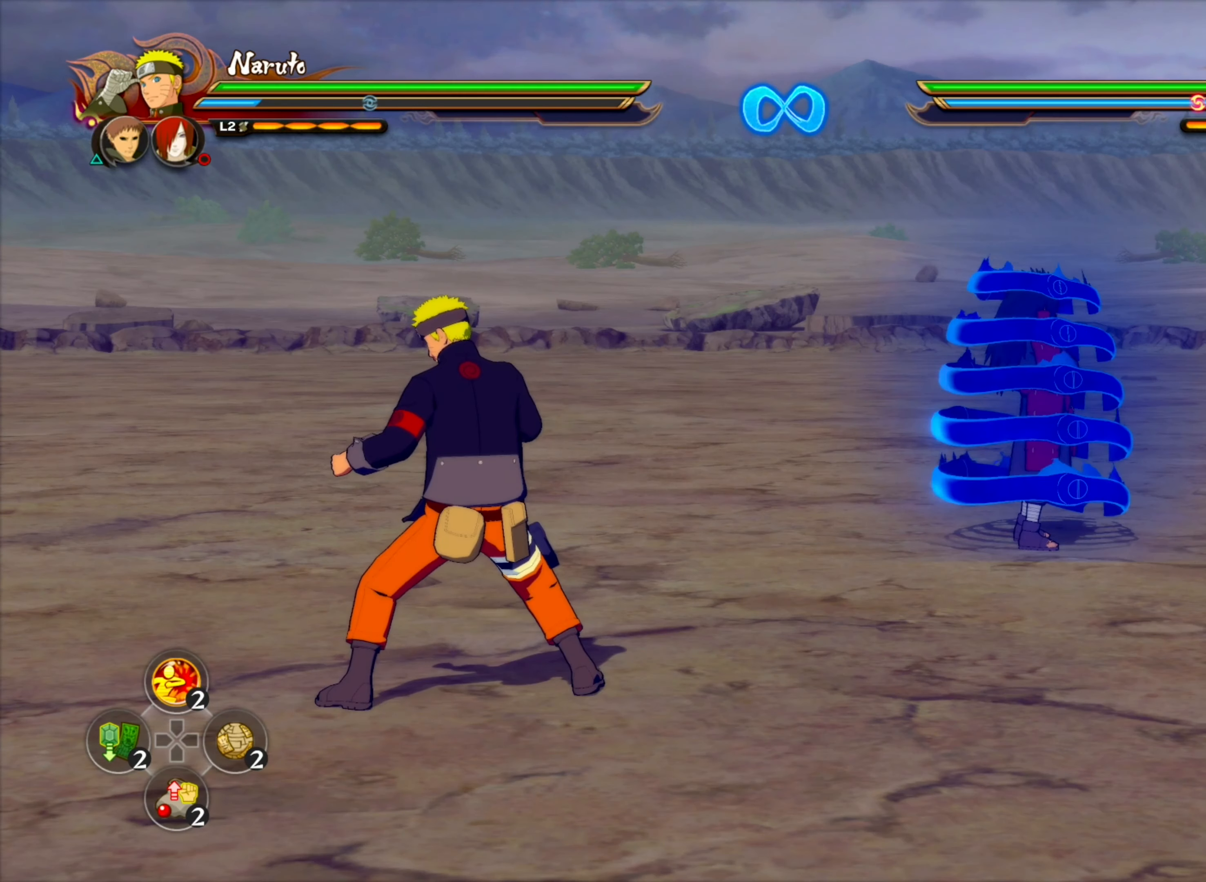
{"dt_ms": 500, "buttons": [], "left_stick": "center", "right_stick": "center", "events": []}
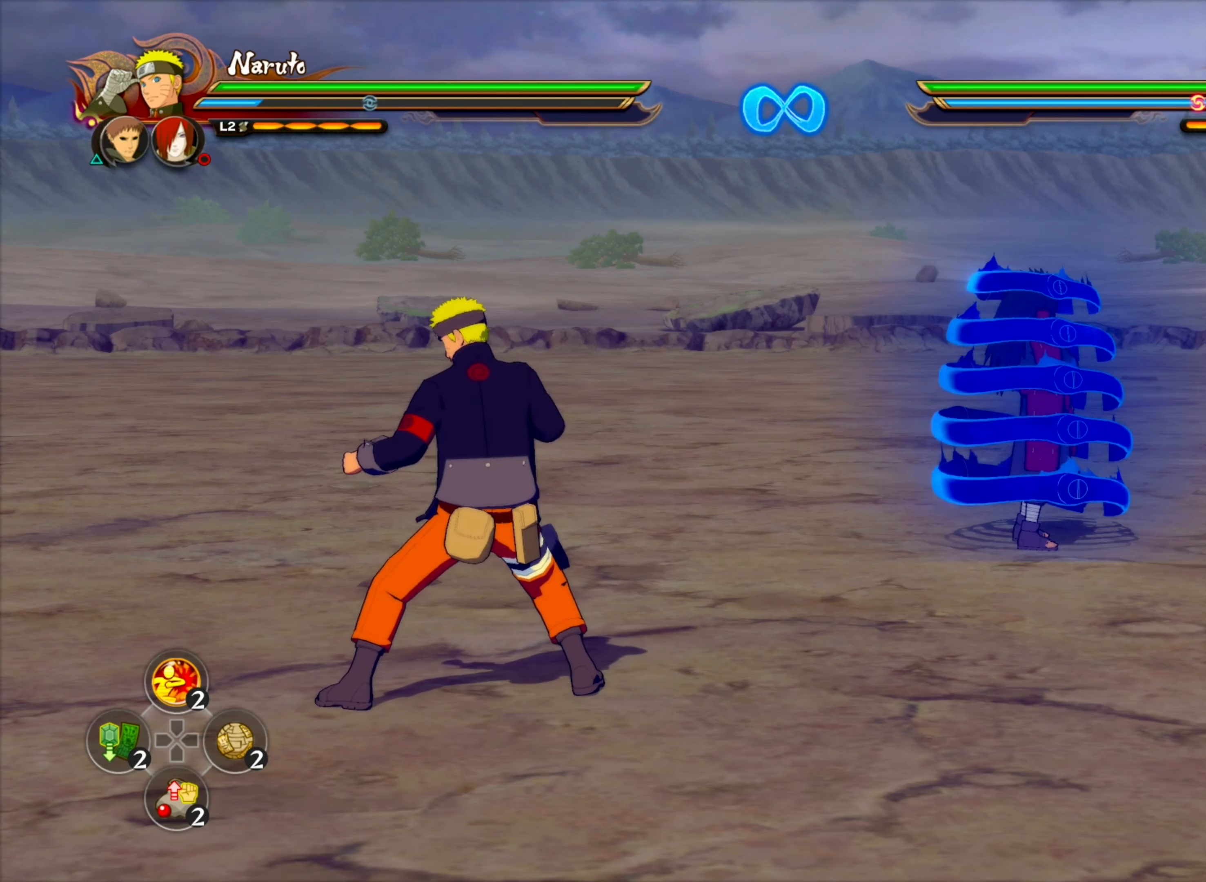
{"dt_ms": 500, "buttons": [], "left_stick": "center", "right_stick": "center", "events": []}